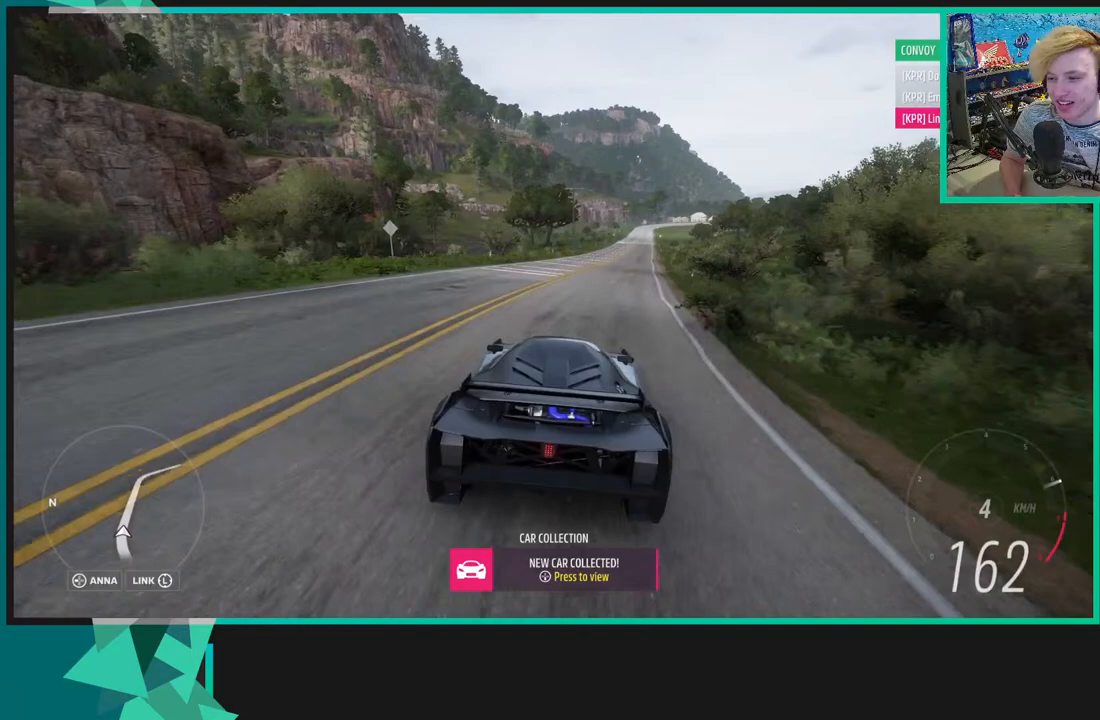
Gameplay with a controller (Xbox layout); each line is a JSON object with the inputs held at the frame after it. "events" lists button and stick changes between this image and that frame as [ms after this image, input, new state], when the widget could be followed in between.
{"buttons": ["R2"], "left_stick": "center", "right_stick": "center", "events": [[67, "left_stick", "up-right"], [233, "left_stick", "center"]]}
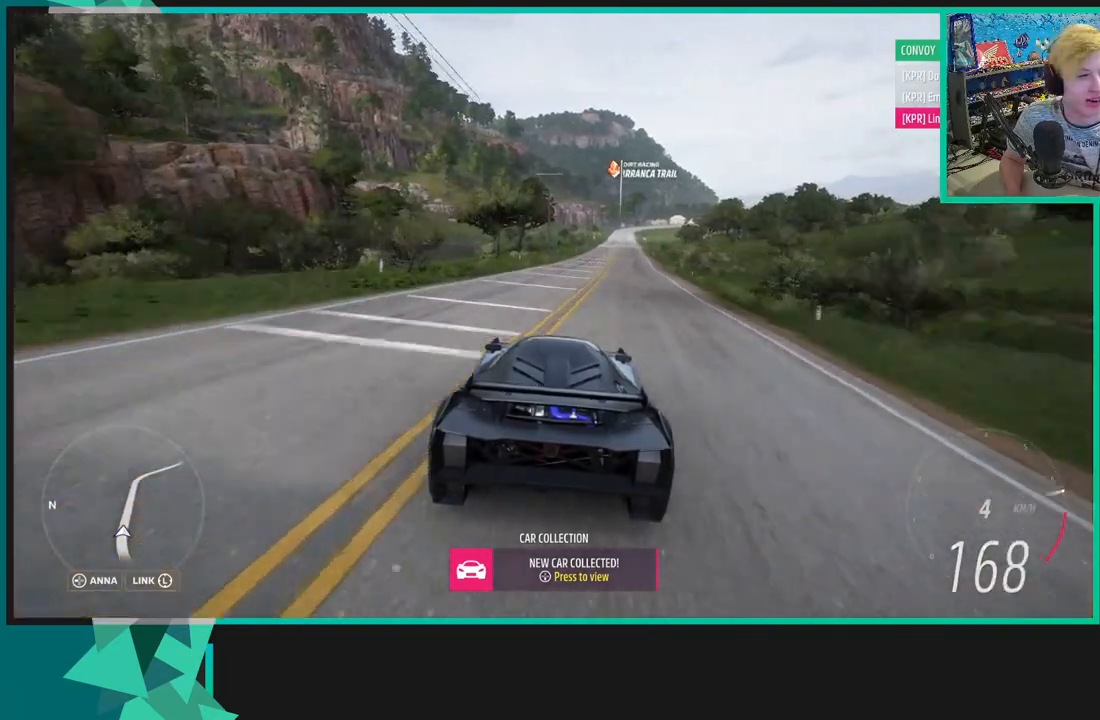
{"buttons": ["R2"], "left_stick": "up-right", "right_stick": "center", "events": [[67, "left_stick", "up-right"], [250, "left_stick", "center"], [383, "left_stick", "up-right"]]}
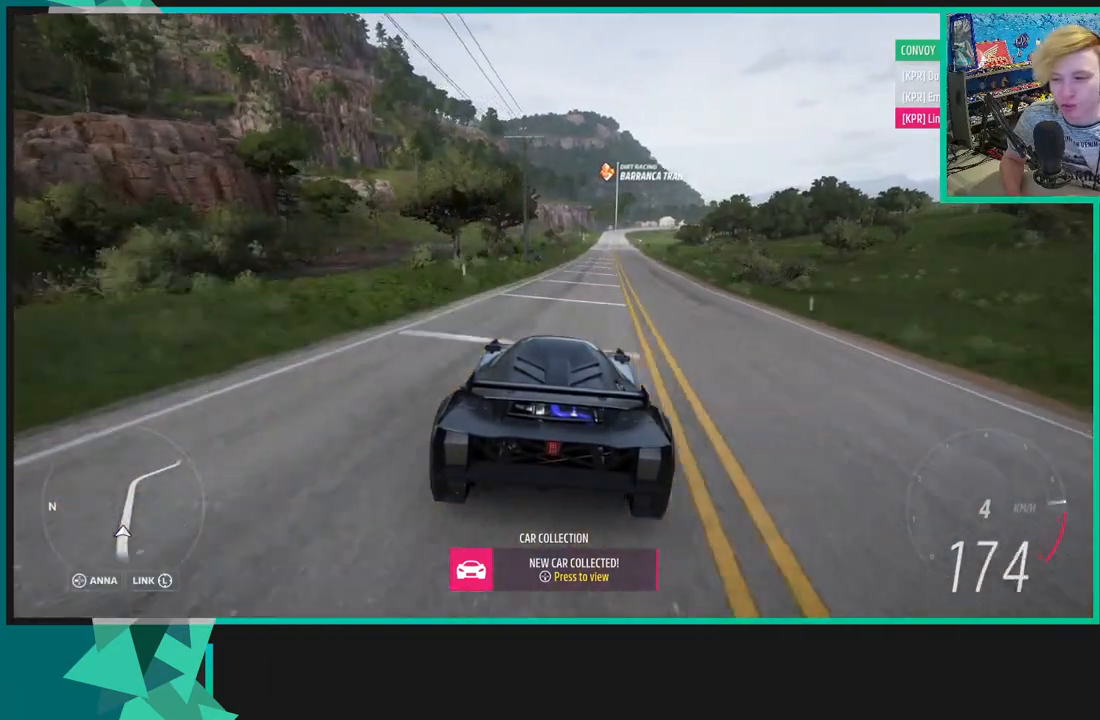
{"buttons": ["R2"], "left_stick": "center", "right_stick": "center", "events": [[67, "left_stick", "center"], [200, "left_stick", "up-right"], [383, "left_stick", "center"]]}
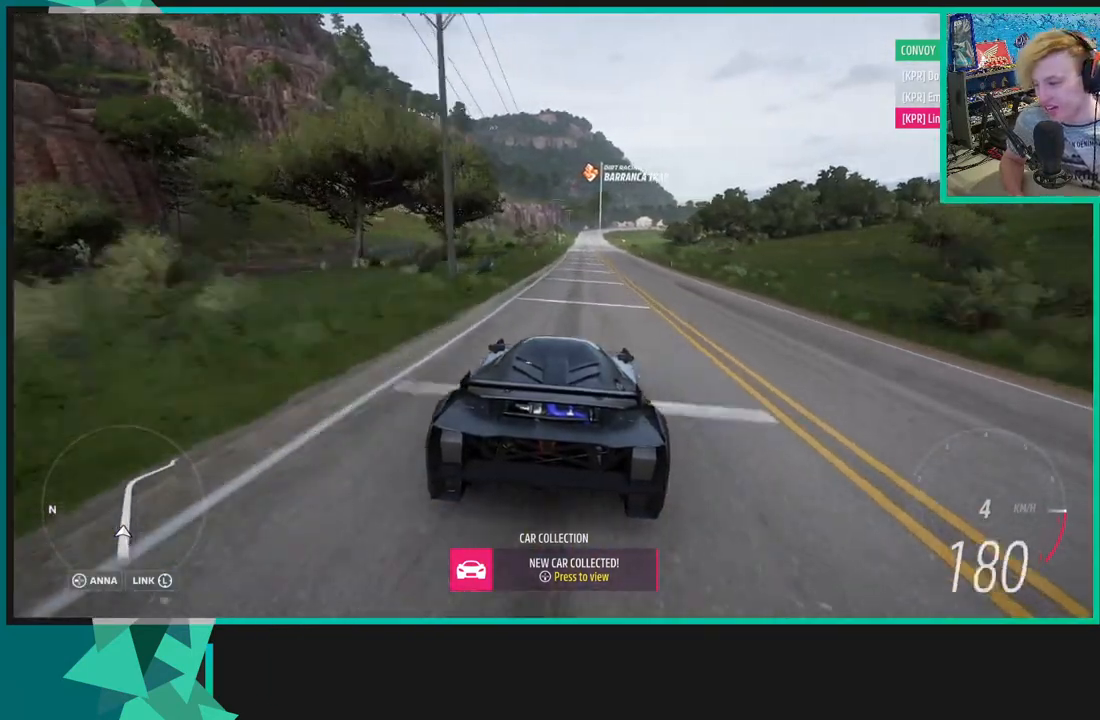
{"buttons": ["R2"], "left_stick": "center", "right_stick": "center", "events": [[217, "R1", "down"], [250, "X", "down"], [333, "X", "up"], [367, "R1", "up"]]}
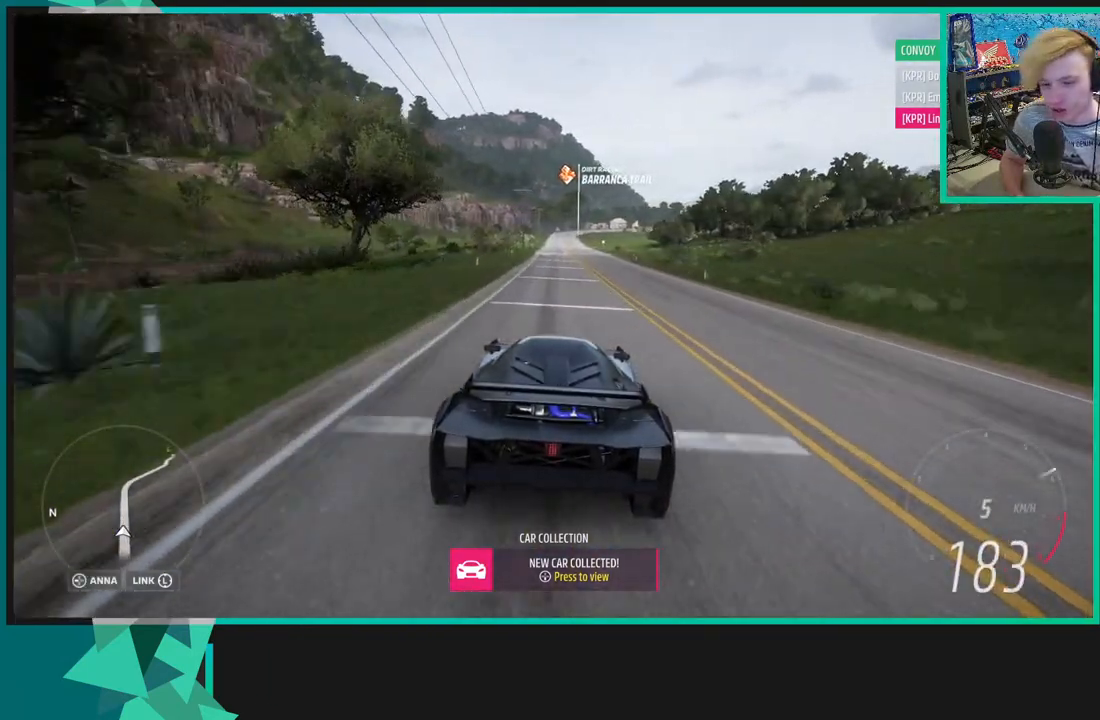
{"buttons": ["R2"], "left_stick": "center", "right_stick": "center", "events": []}
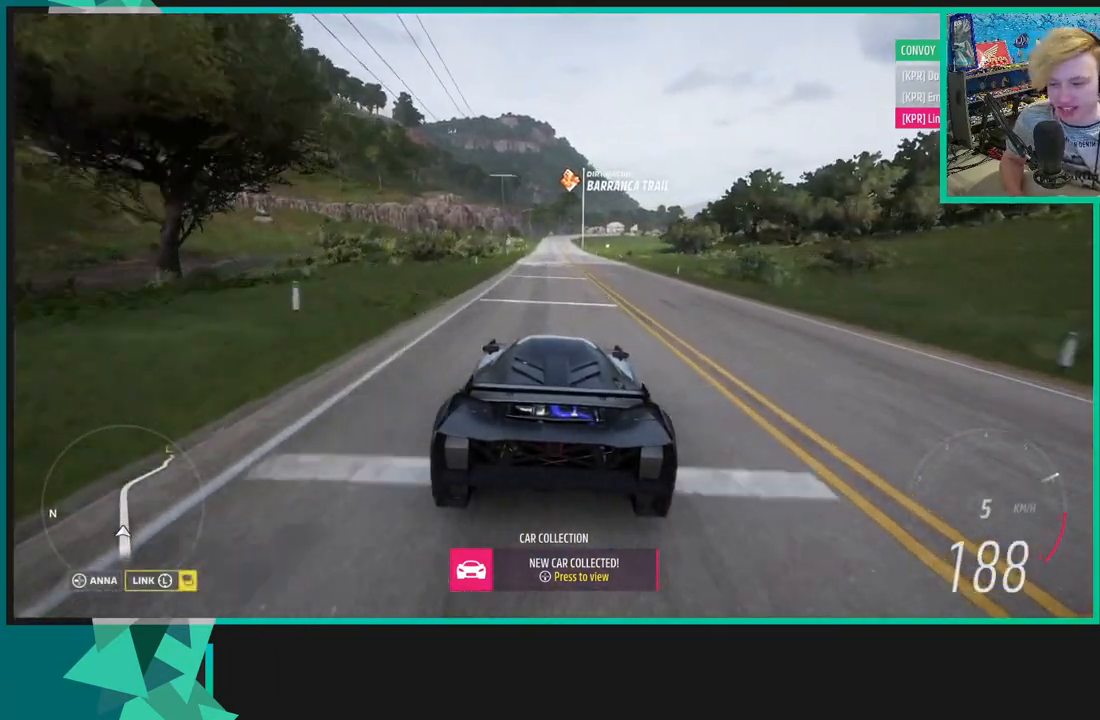
{"buttons": ["R2", "SELECT"], "left_stick": "center", "right_stick": "center", "events": [[50, "left_stick", "up-right"], [167, "left_stick", "center"], [450, "SELECT", "down"]]}
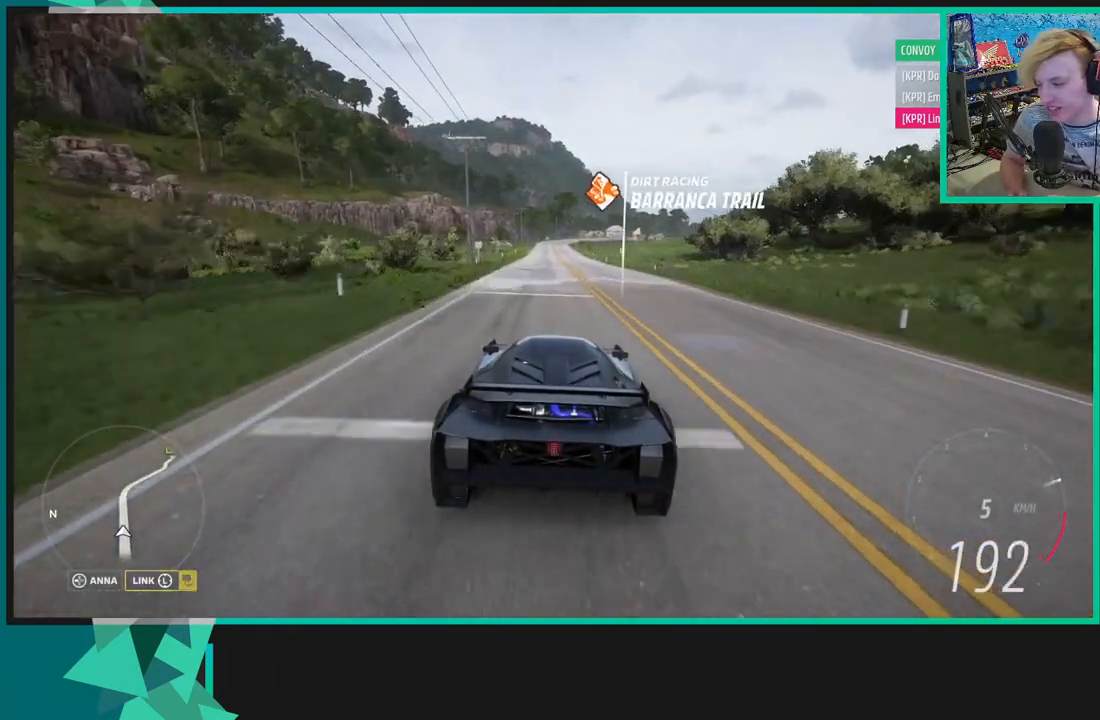
{"buttons": [], "left_stick": "up-right", "right_stick": "center", "events": [[83, "SELECT", "up"], [167, "R2", "up"], [367, "left_stick", "up-right"]]}
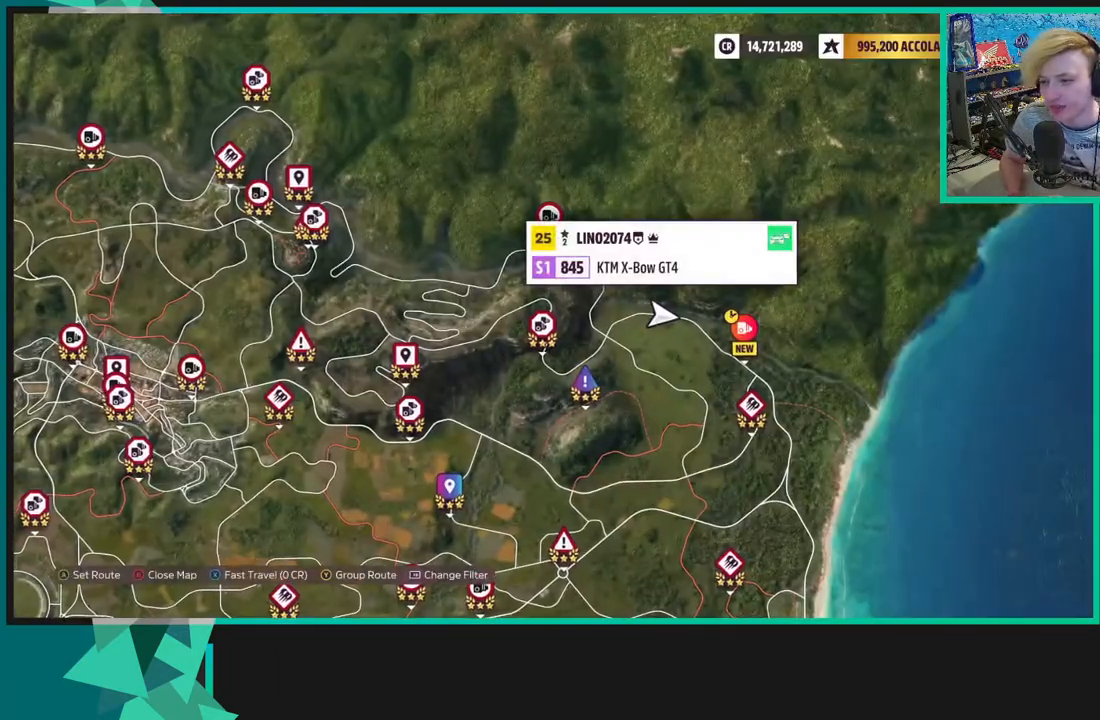
{"buttons": [], "left_stick": "left", "right_stick": "center", "events": [[67, "left_stick", "down-right"], [367, "left_stick", "center"], [500, "left_stick", "left"]]}
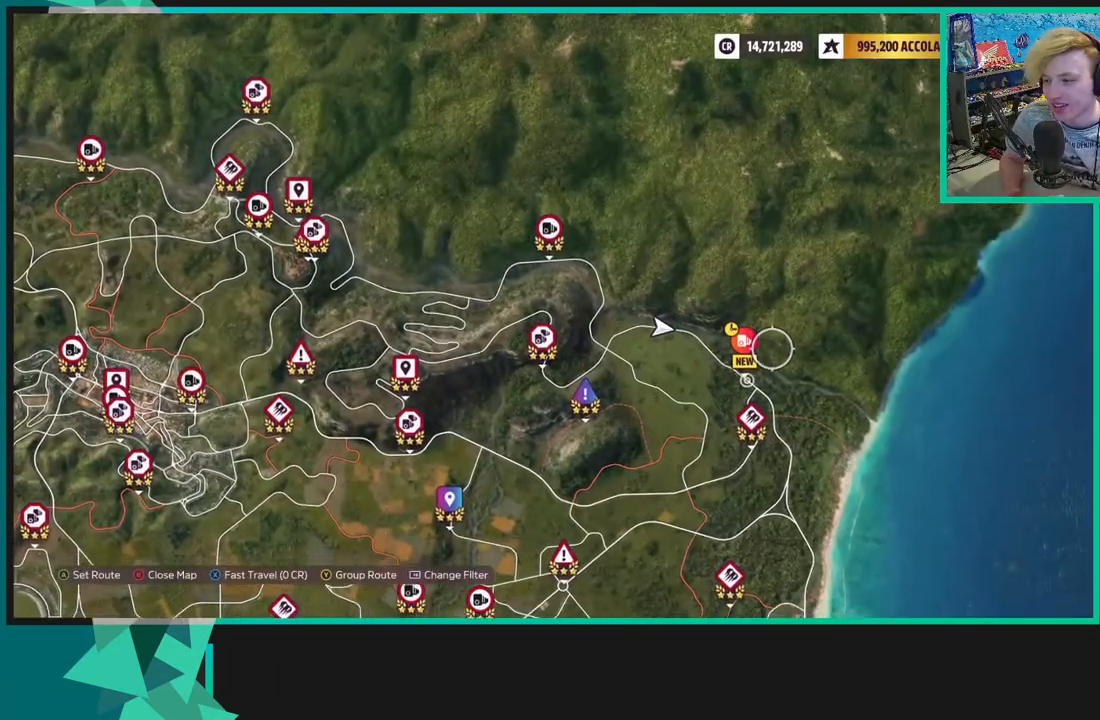
{"buttons": [], "left_stick": "center", "right_stick": "center", "events": [[50, "left_stick", "up-left"], [150, "left_stick", "center"]]}
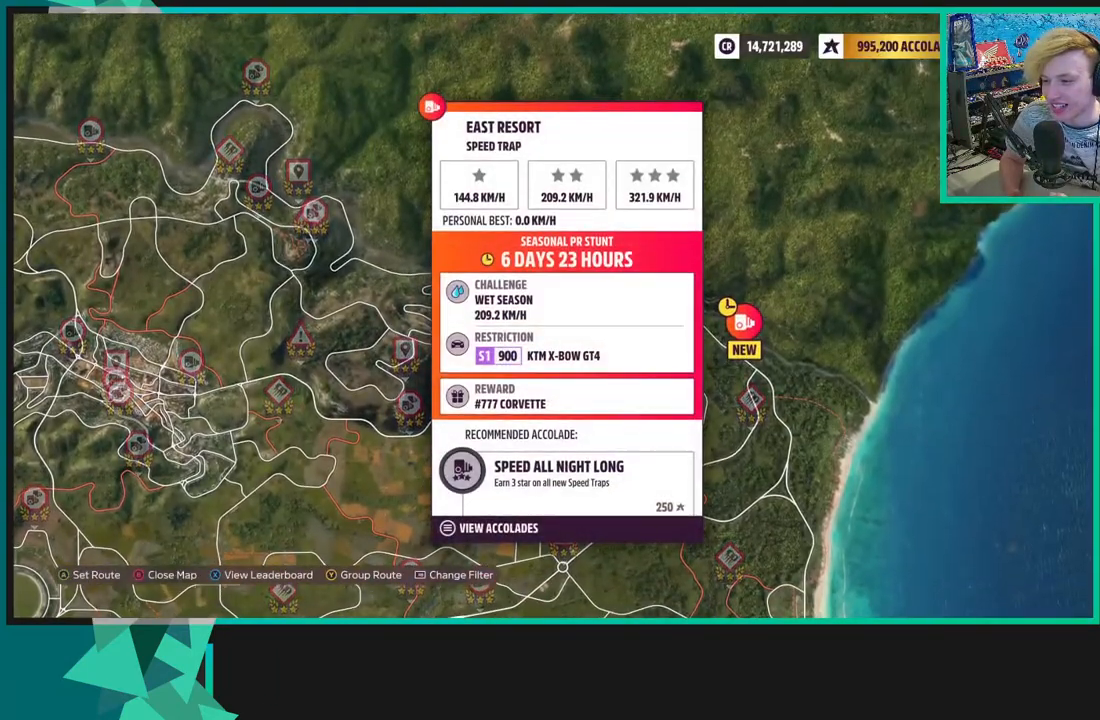
{"buttons": [], "left_stick": "center", "right_stick": "center", "events": []}
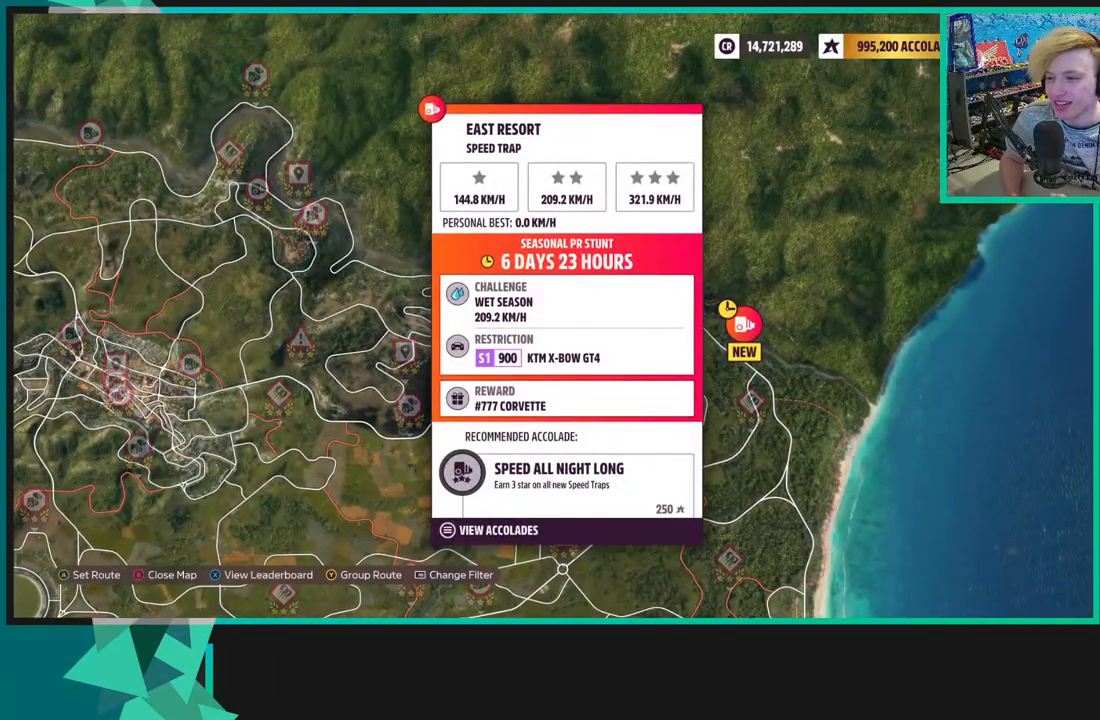
{"buttons": [], "left_stick": "center", "right_stick": "center", "events": []}
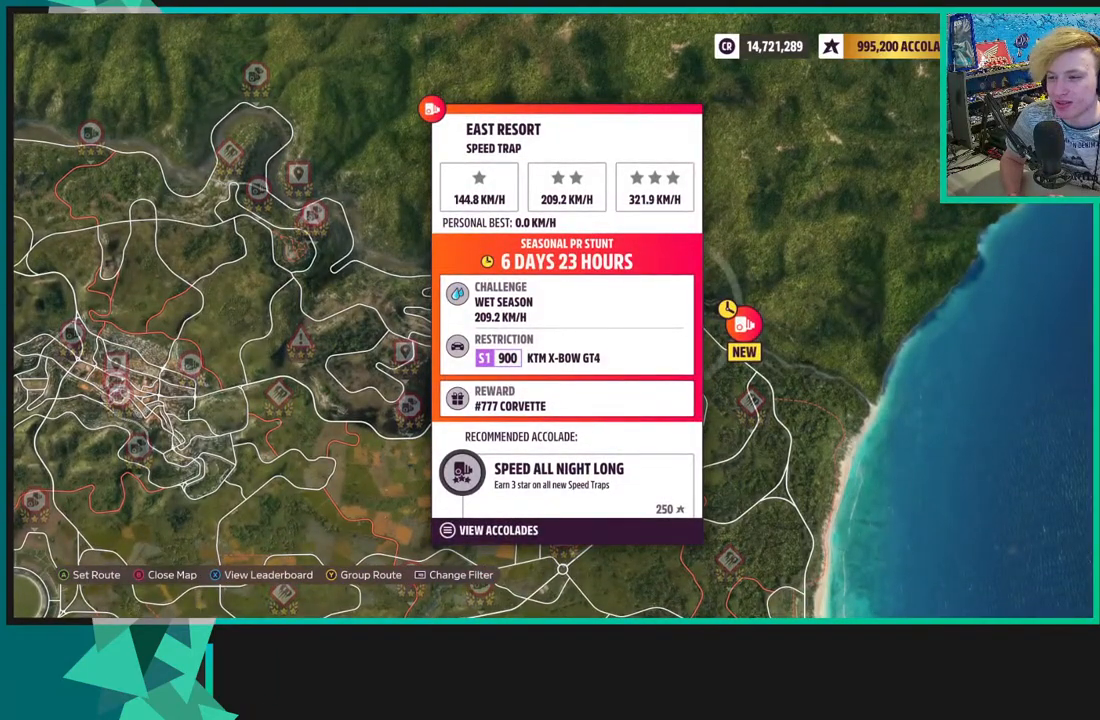
{"buttons": ["R2"], "left_stick": "center", "right_stick": "center", "events": [[450, "R2", "down"]]}
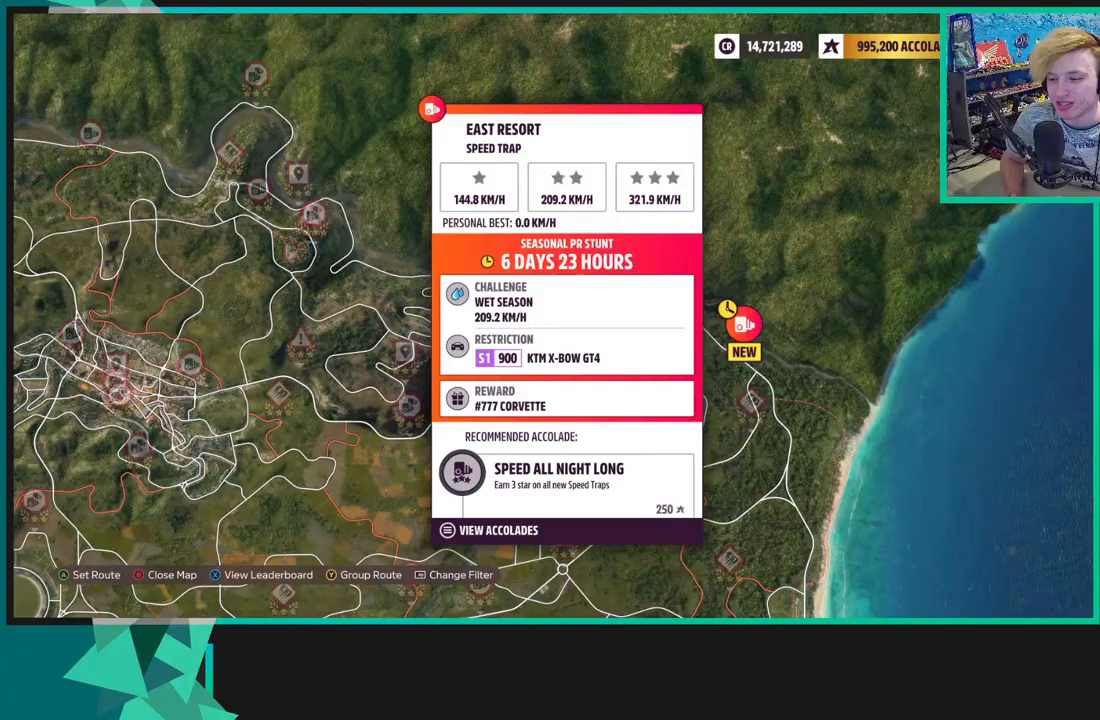
{"buttons": ["B", "R2"], "left_stick": "center", "right_stick": "center", "events": [[433, "B", "down"]]}
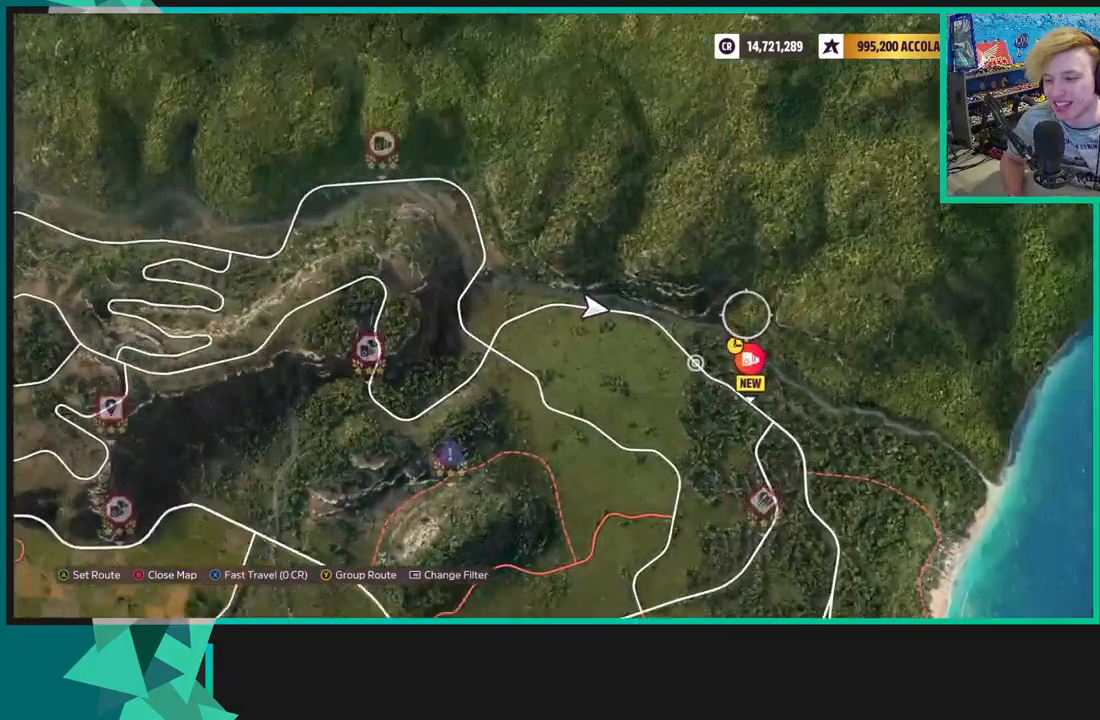
{"buttons": ["R2"], "left_stick": "center", "right_stick": "center", "events": [[50, "B", "up"]]}
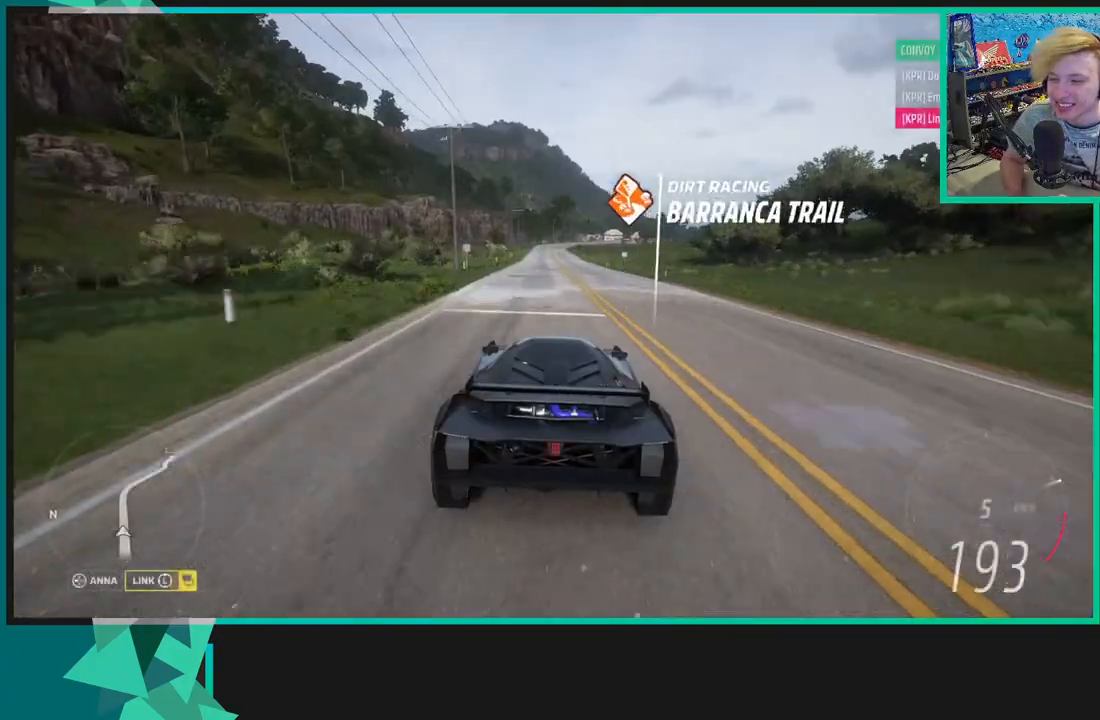
{"buttons": ["R2"], "left_stick": "center", "right_stick": "center", "events": []}
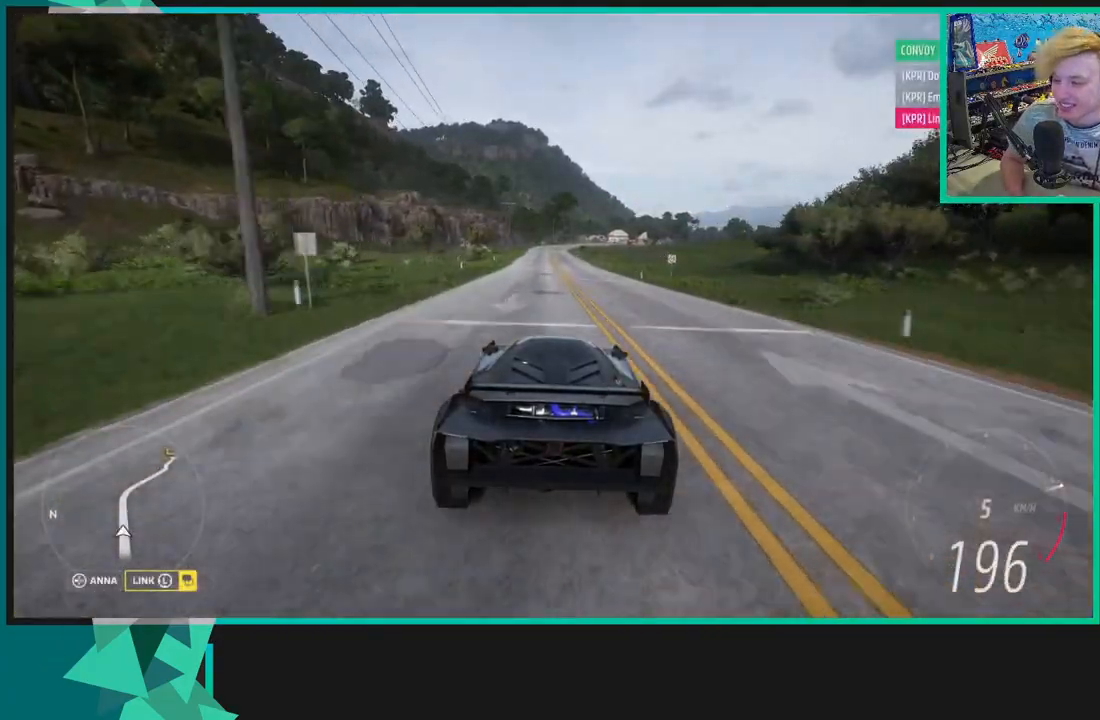
{"buttons": ["R2"], "left_stick": "center", "right_stick": "center", "events": []}
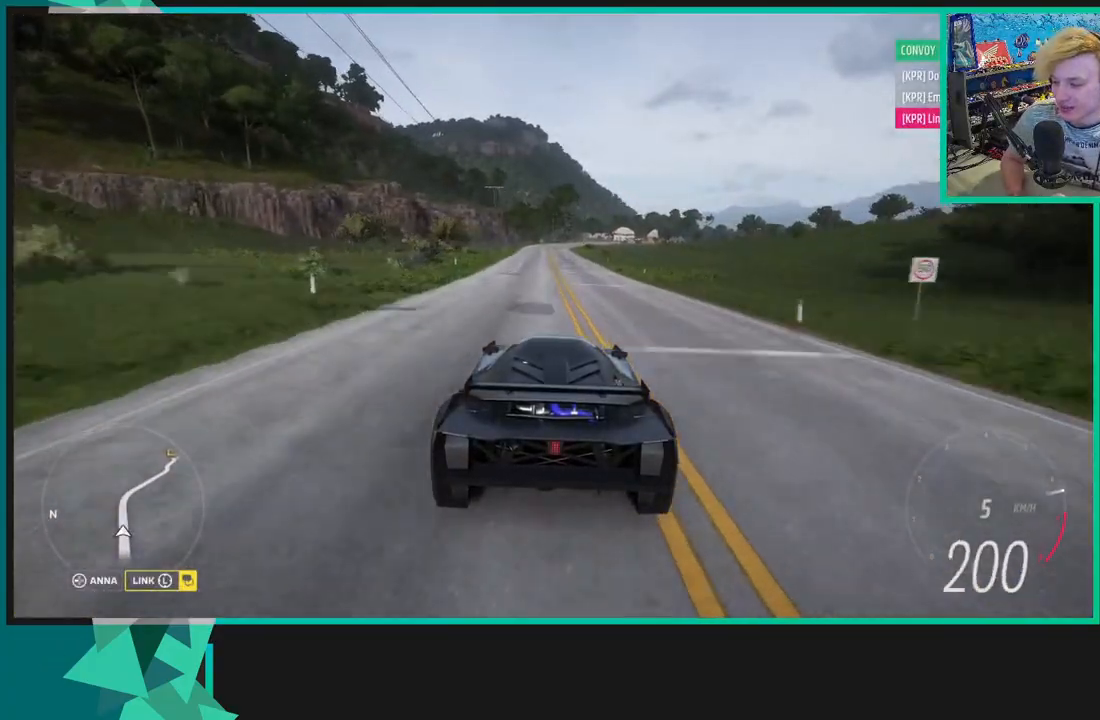
{"buttons": ["R2"], "left_stick": "center", "right_stick": "center", "events": []}
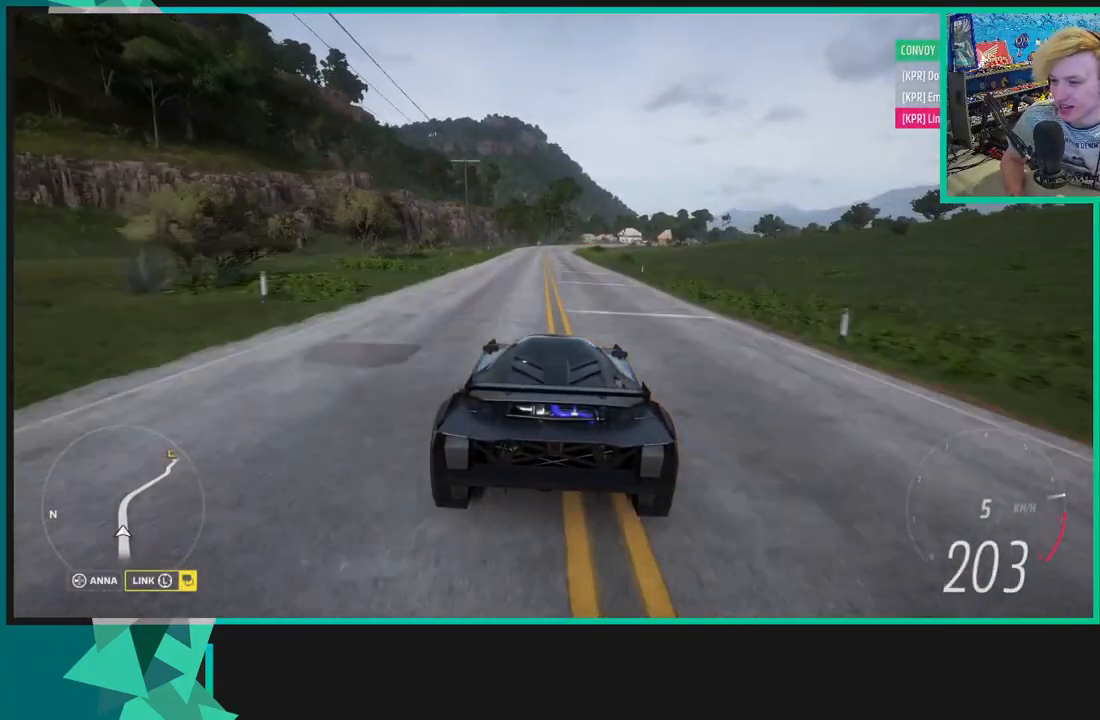
{"buttons": ["R2"], "left_stick": "center", "right_stick": "center", "events": []}
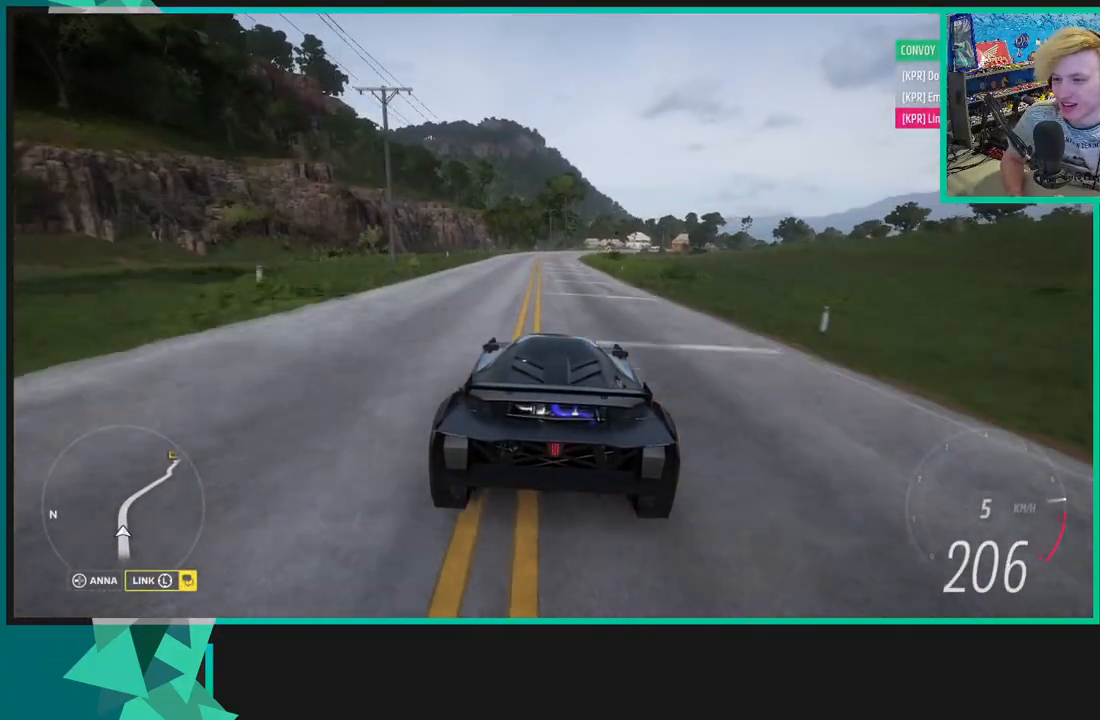
{"buttons": ["R2"], "left_stick": "up-right", "right_stick": "center", "events": [[450, "left_stick", "up-right"]]}
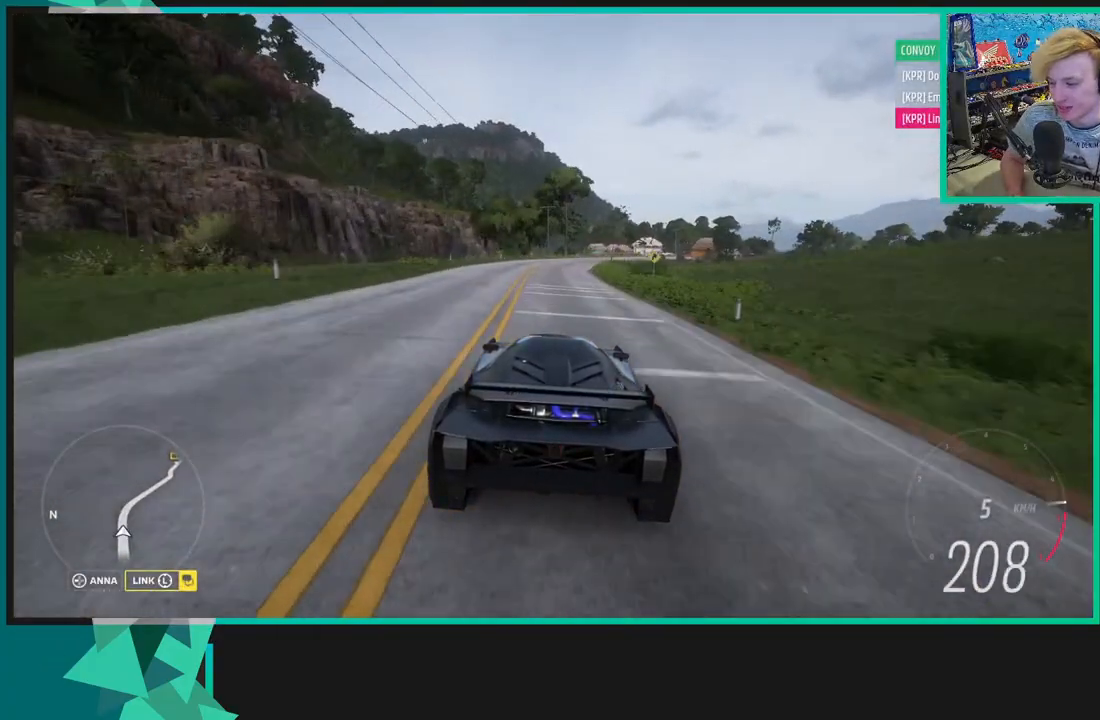
{"buttons": ["R2"], "left_stick": "up-right", "right_stick": "center", "events": [[100, "left_stick", "center"], [450, "left_stick", "up-right"]]}
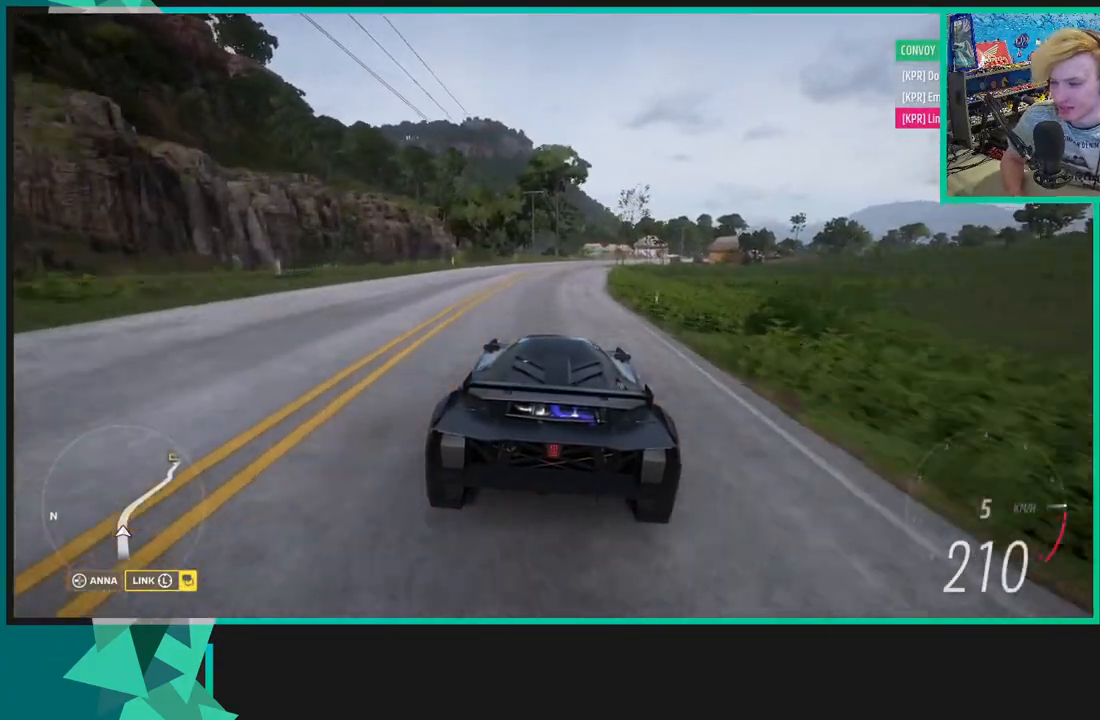
{"buttons": ["R2"], "left_stick": "center", "right_stick": "center", "events": [[167, "left_stick", "center"], [333, "left_stick", "right"], [467, "left_stick", "center"]]}
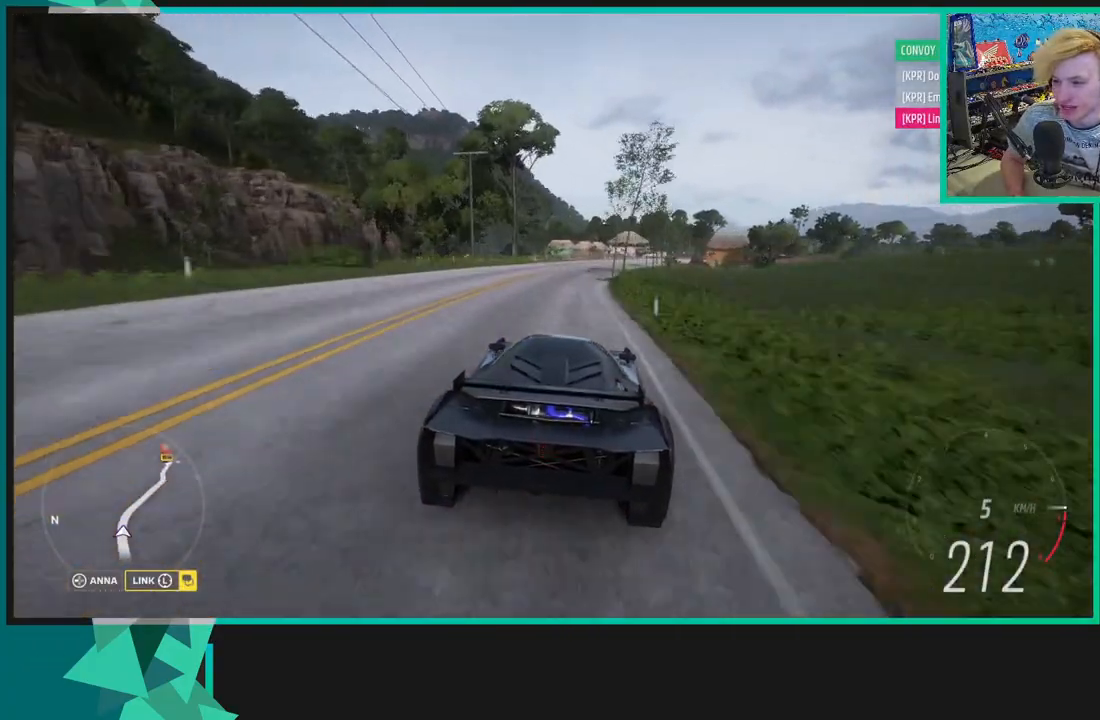
{"buttons": ["R2"], "left_stick": "right", "right_stick": "center", "events": [[167, "left_stick", "right"], [300, "left_stick", "center"], [483, "left_stick", "right"]]}
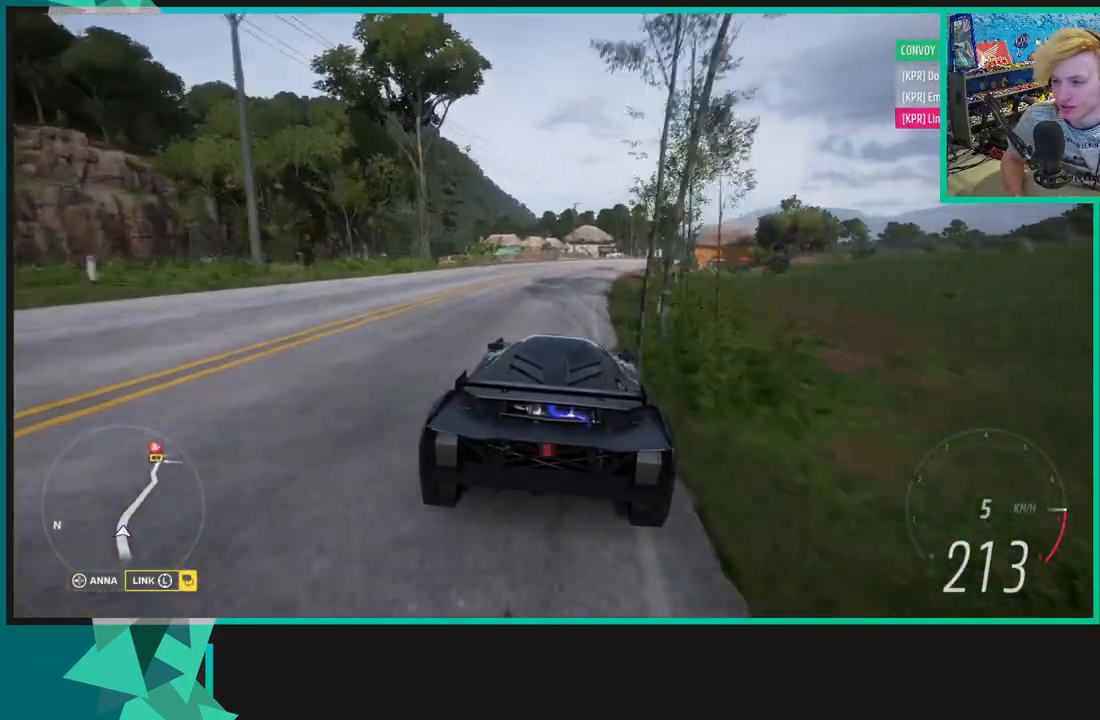
{"buttons": ["R2"], "left_stick": "up-right", "right_stick": "center", "events": [[17, "left_stick", "up-right"], [167, "left_stick", "center"], [333, "left_stick", "up-right"]]}
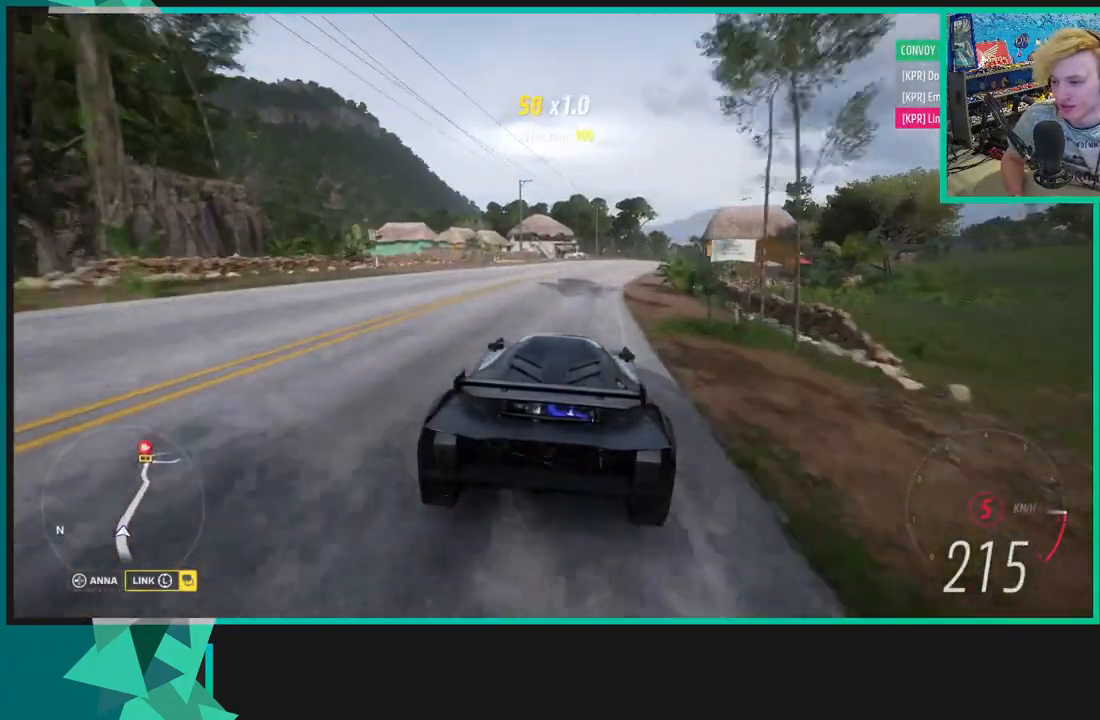
{"buttons": ["X", "R1", "R2"], "left_stick": "up", "right_stick": "center", "events": [[33, "left_stick", "center"], [167, "left_stick", "right"], [283, "left_stick", "center"], [417, "X", "down"], [433, "R1", "down"], [500, "left_stick", "up"]]}
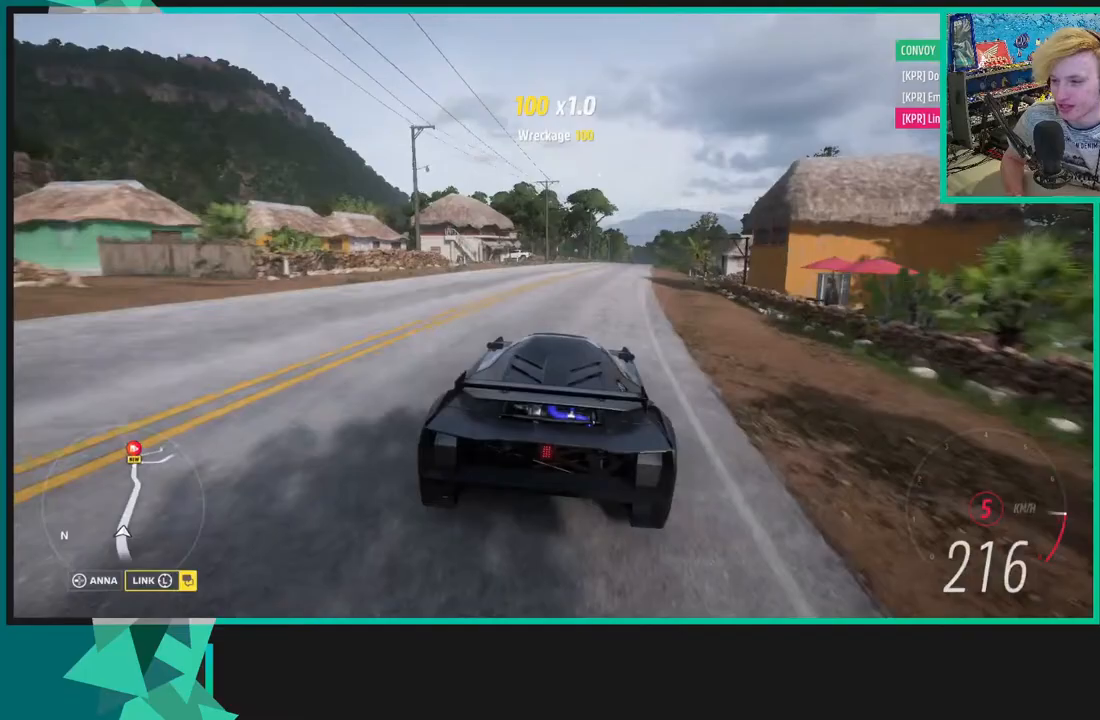
{"buttons": ["R2"], "left_stick": "up", "right_stick": "center", "events": [[50, "X", "up"], [67, "R1", "up"], [83, "left_stick", "up-right"], [217, "left_stick", "center"], [417, "left_stick", "up"]]}
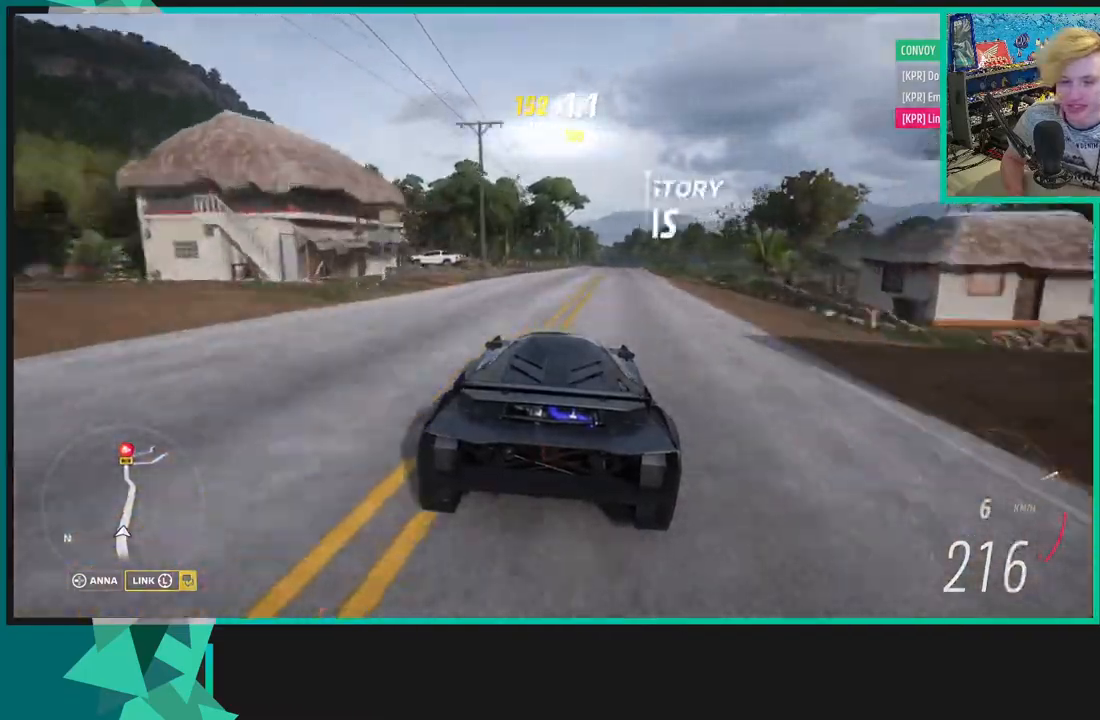
{"buttons": ["R2"], "left_stick": "up-right", "right_stick": "center", "events": [[17, "left_stick", "up-right"], [150, "left_stick", "center"], [383, "left_stick", "up-right"]]}
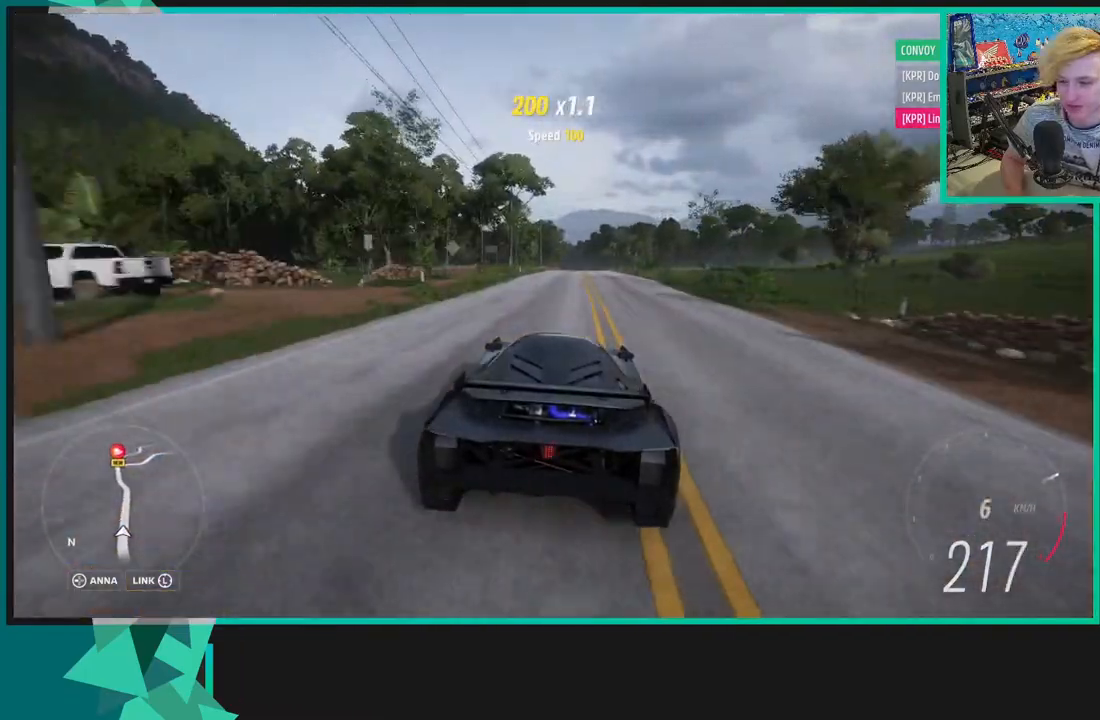
{"buttons": ["R2"], "left_stick": "center", "right_stick": "up", "events": [[17, "left_stick", "center"], [183, "right_stick", "up"]]}
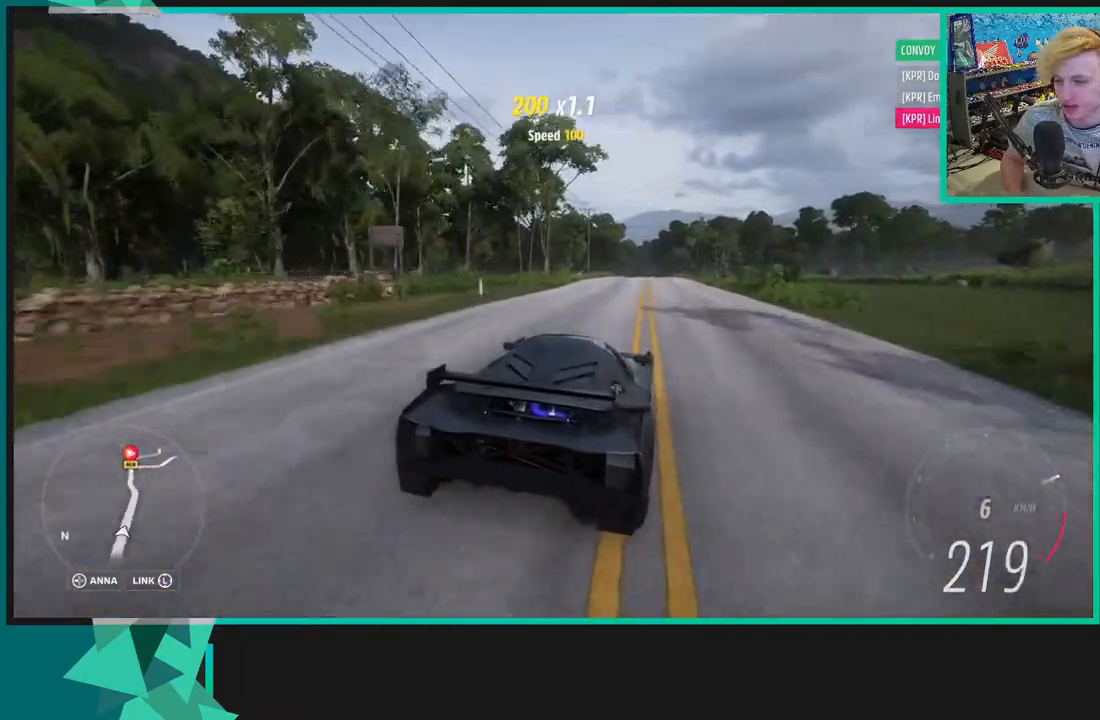
{"buttons": ["R2"], "left_stick": "center", "right_stick": "center", "events": [[283, "right_stick", "center"]]}
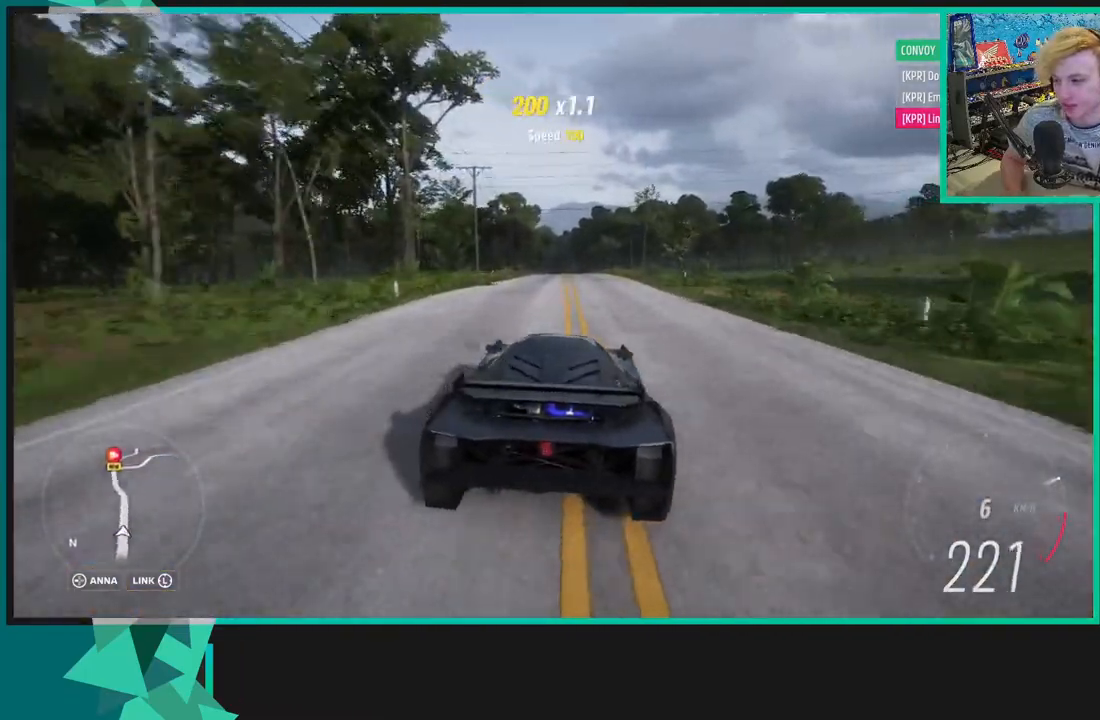
{"buttons": ["R2"], "left_stick": "center", "right_stick": "center", "events": [[167, "left_stick", "left"], [333, "left_stick", "center"]]}
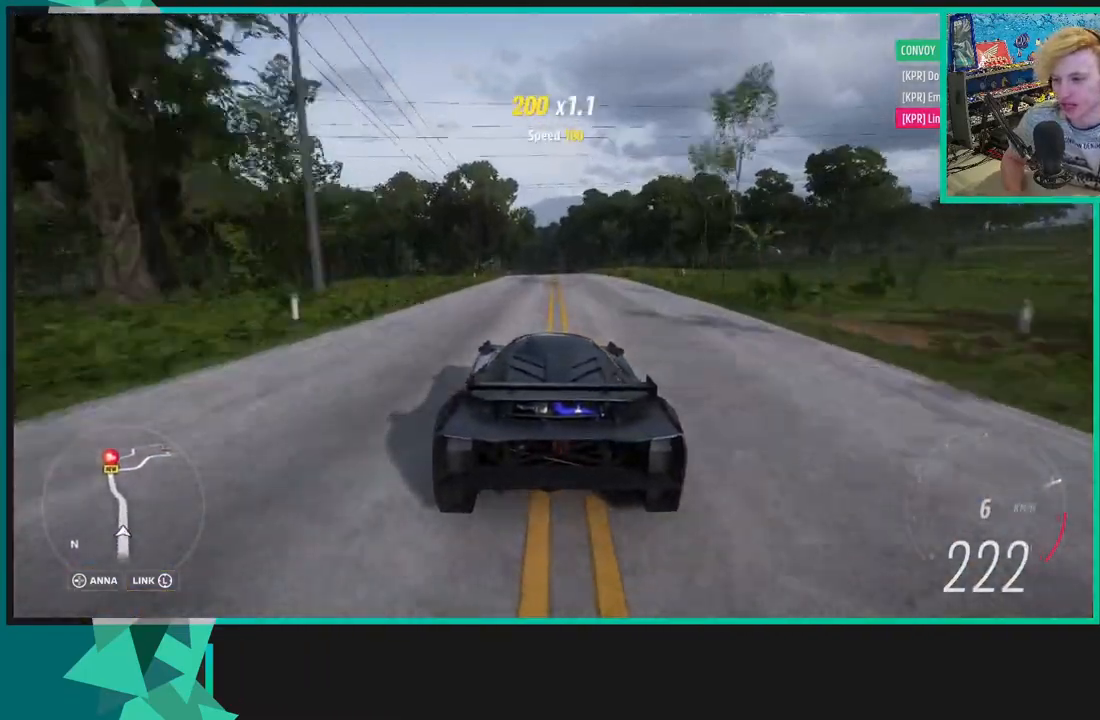
{"buttons": ["R2"], "left_stick": "center", "right_stick": "center", "events": []}
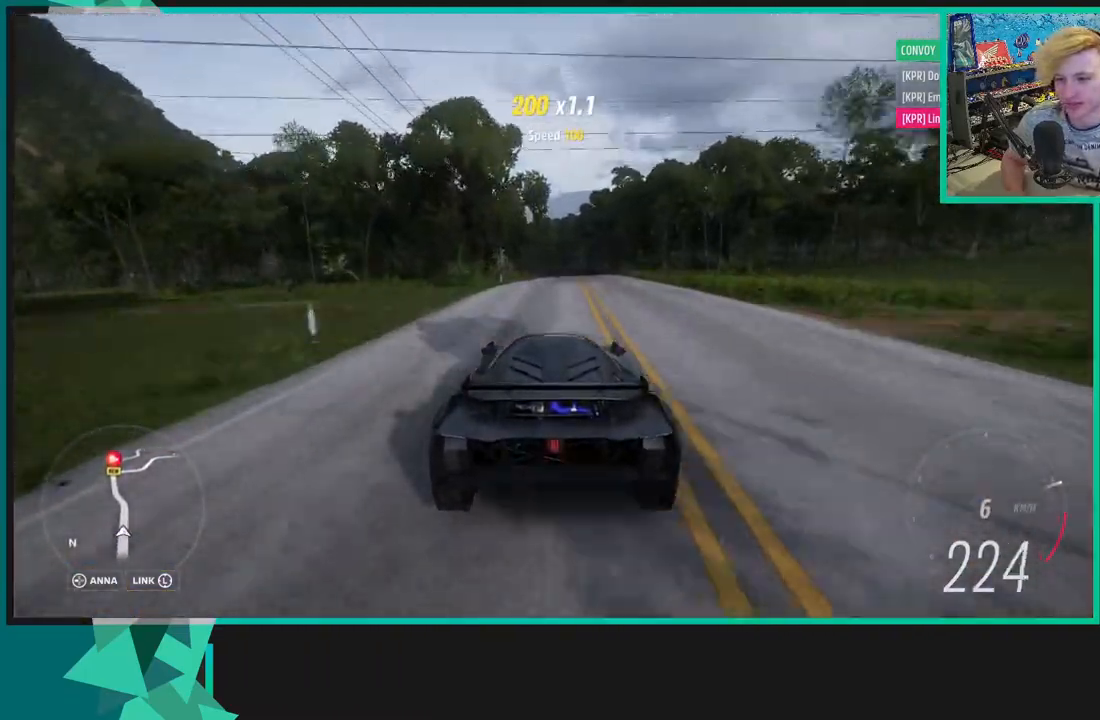
{"buttons": ["R2"], "left_stick": "center", "right_stick": "center", "events": [[117, "left_stick", "right"], [217, "left_stick", "center"]]}